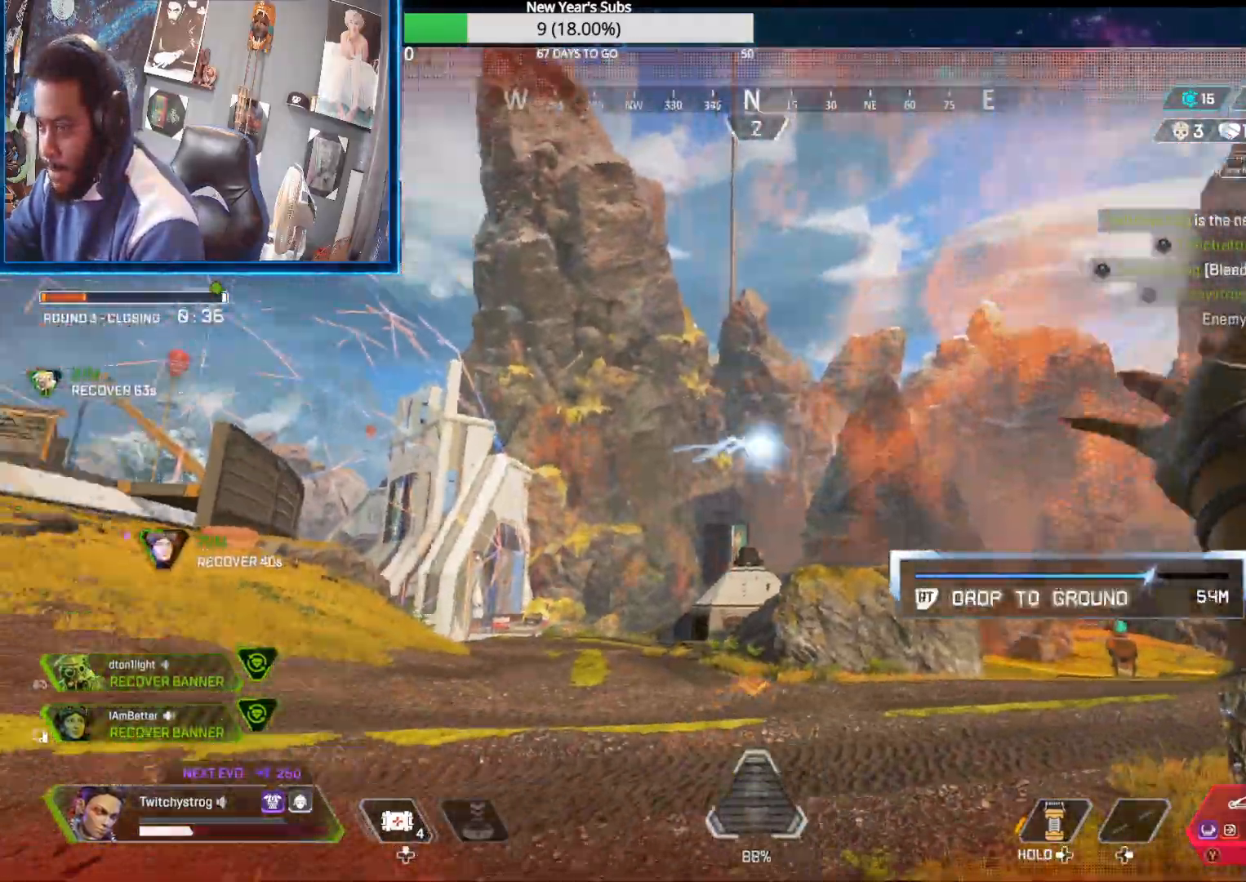
Gameplay with a controller (Xbox layout); each line is a JSON object with the inputs held at the frame after it (dt_ms = milliseconds from this image to that frame). "button_events" lists button changes between this image and that frame as [ms after this image, input, new state], when the widget could be followed in between (sticks are given only as held states). Not read: SHARE.
{"dt_ms": 500, "buttons": ["L3"], "left_stick": "up-left", "right_stick": "left", "button_events": [[433, "L3", "down"]]}
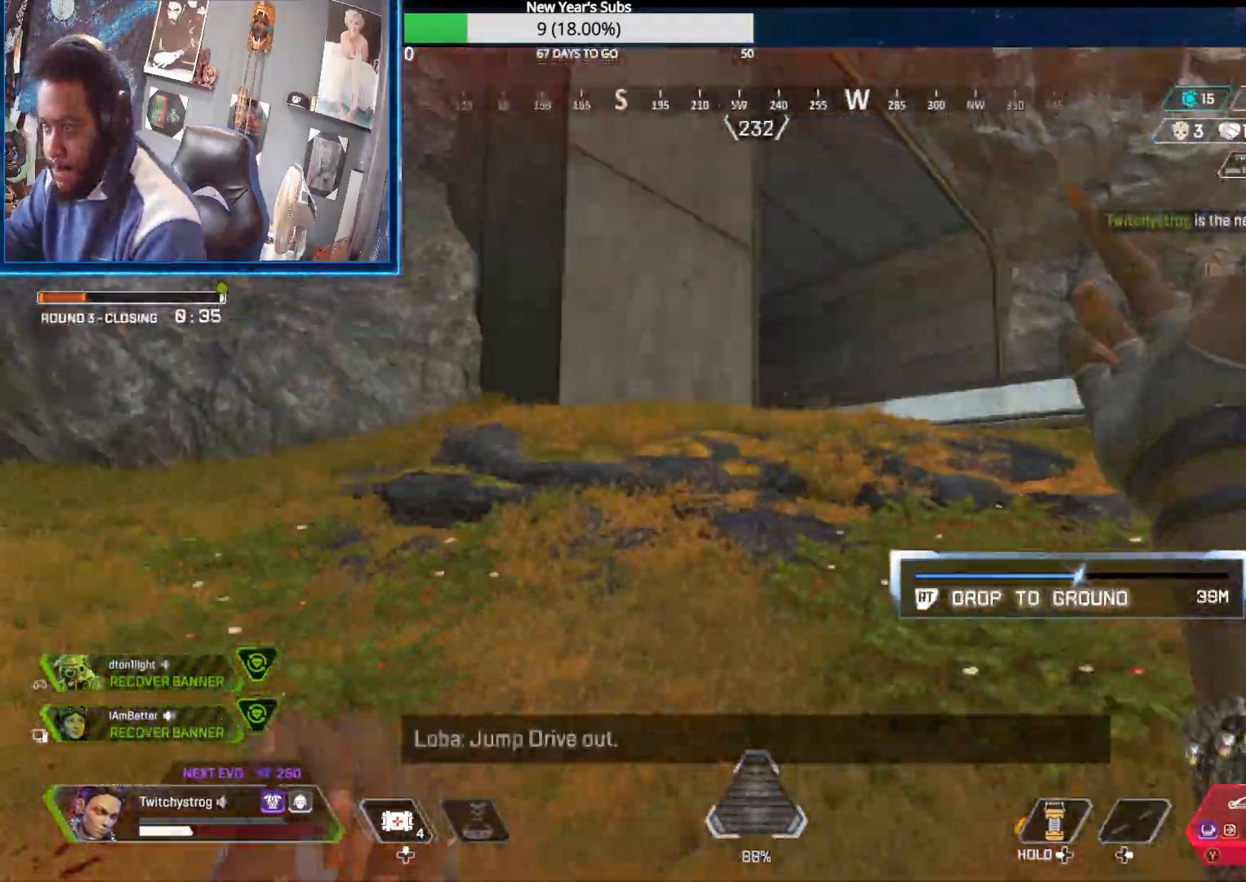
{"dt_ms": 500, "buttons": ["L3"], "left_stick": "up", "right_stick": "center", "button_events": []}
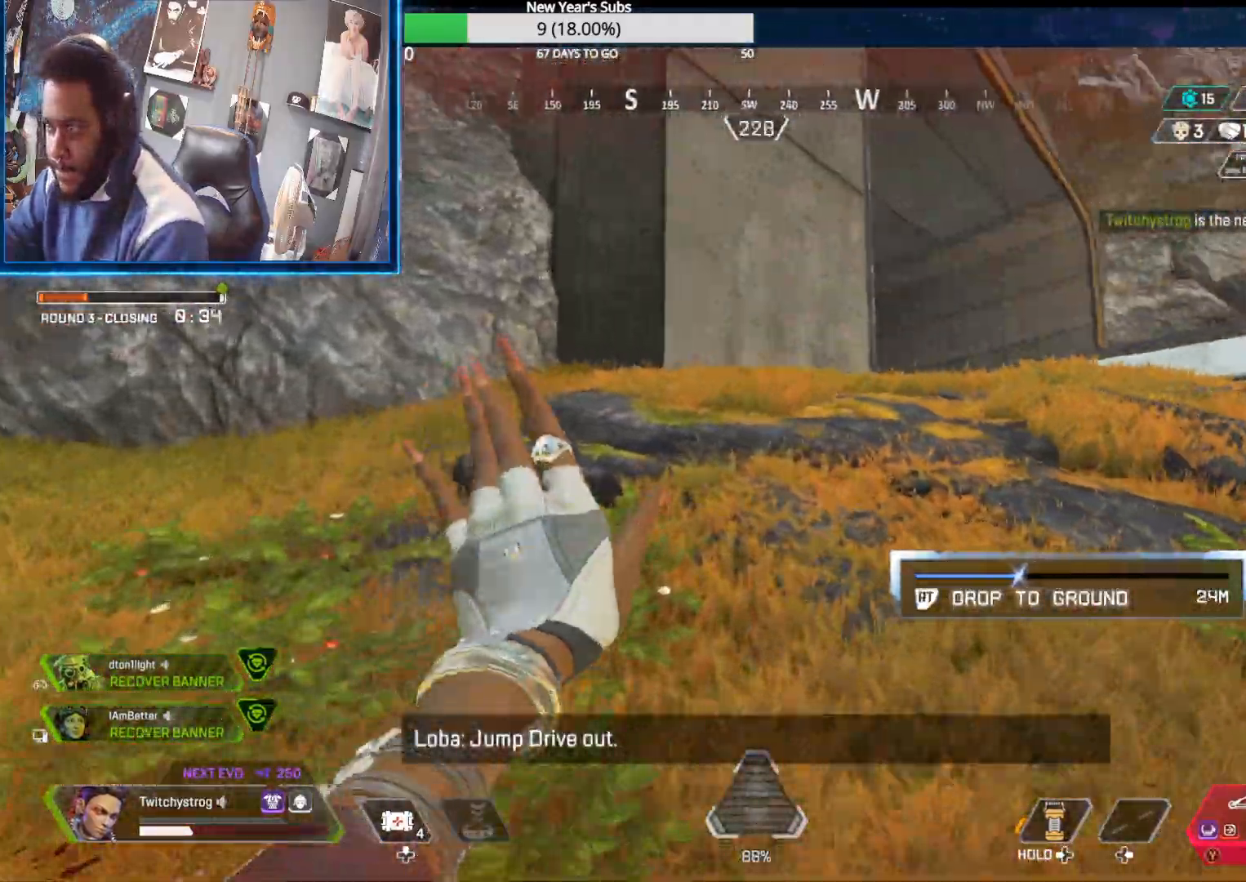
{"dt_ms": 500, "buttons": [], "left_stick": "up", "right_stick": "center", "button_events": [[33, "L3", "up"], [83, "R3", "down"], [217, "R3", "up"], [367, "A", "down"], [467, "A", "up"]]}
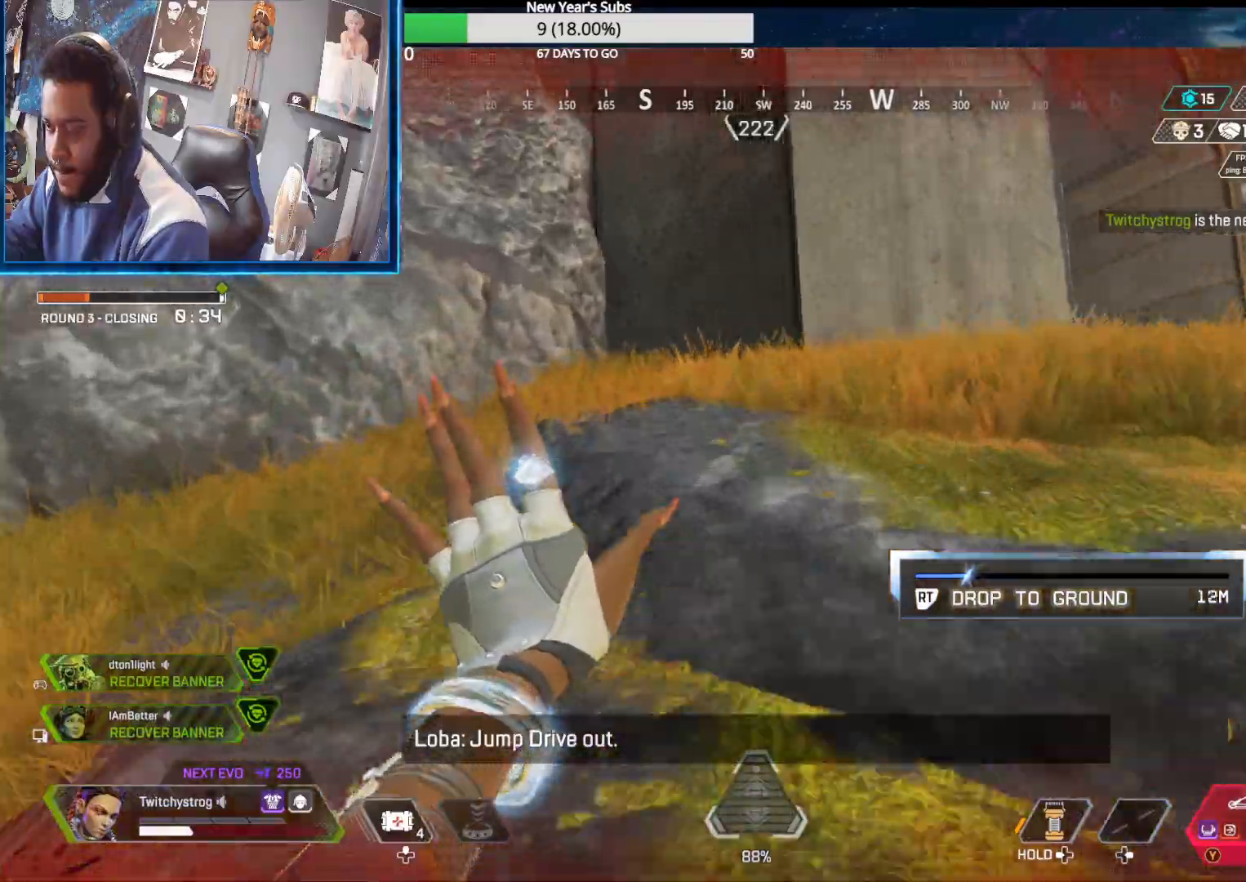
{"dt_ms": 500, "buttons": [], "left_stick": "up", "right_stick": "down-right", "button_events": []}
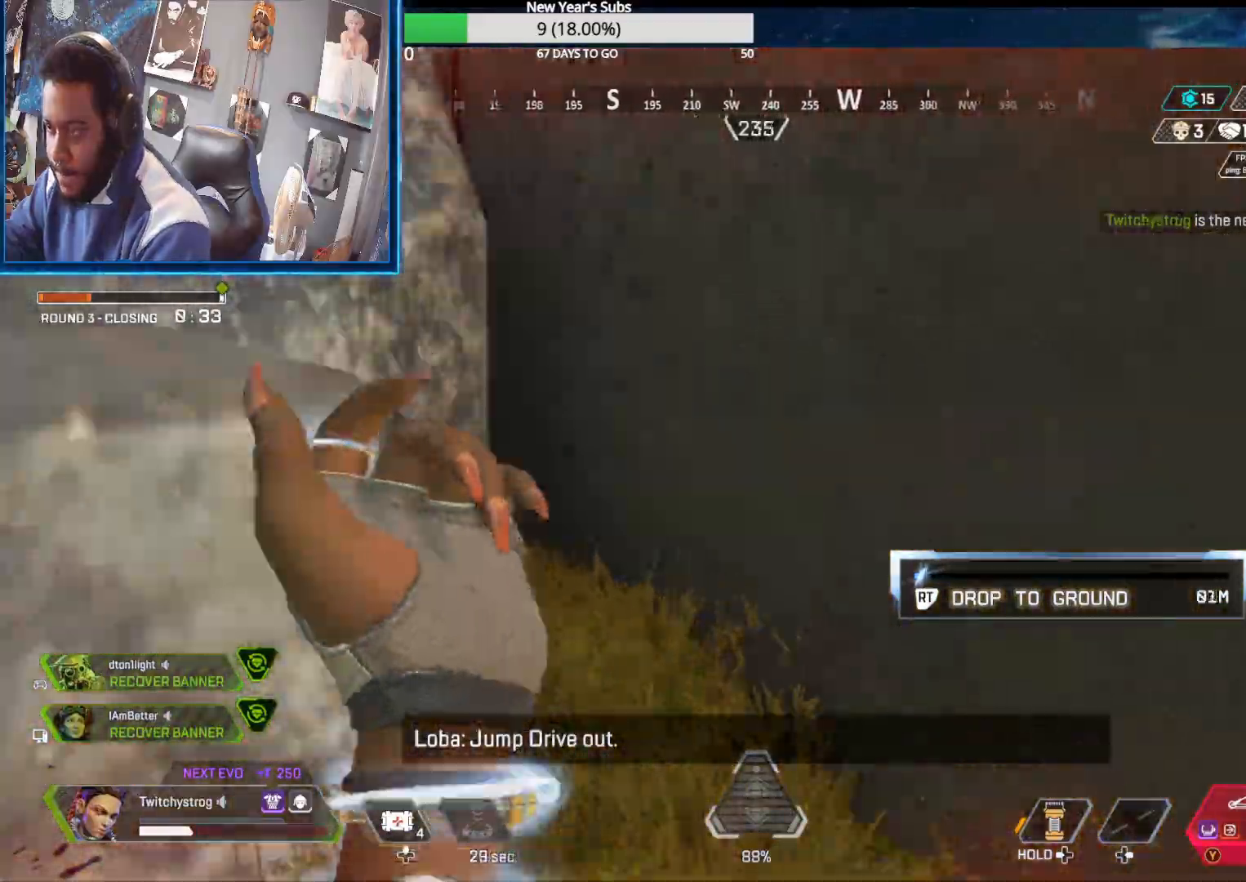
{"dt_ms": 500, "buttons": [], "left_stick": "down-left", "right_stick": "right", "button_events": []}
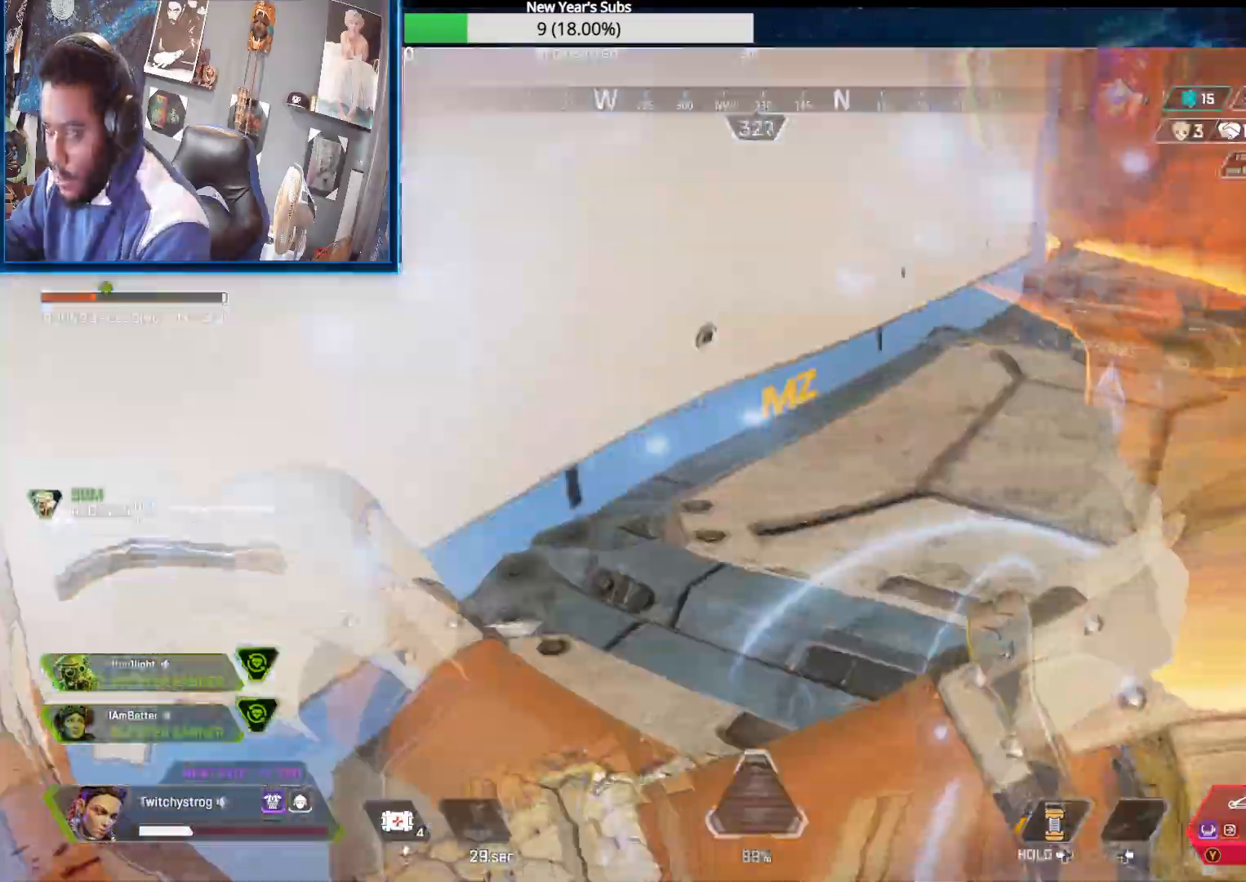
{"dt_ms": 500, "buttons": ["L3"], "left_stick": "up", "right_stick": "right", "button_events": [[250, "L3", "down"]]}
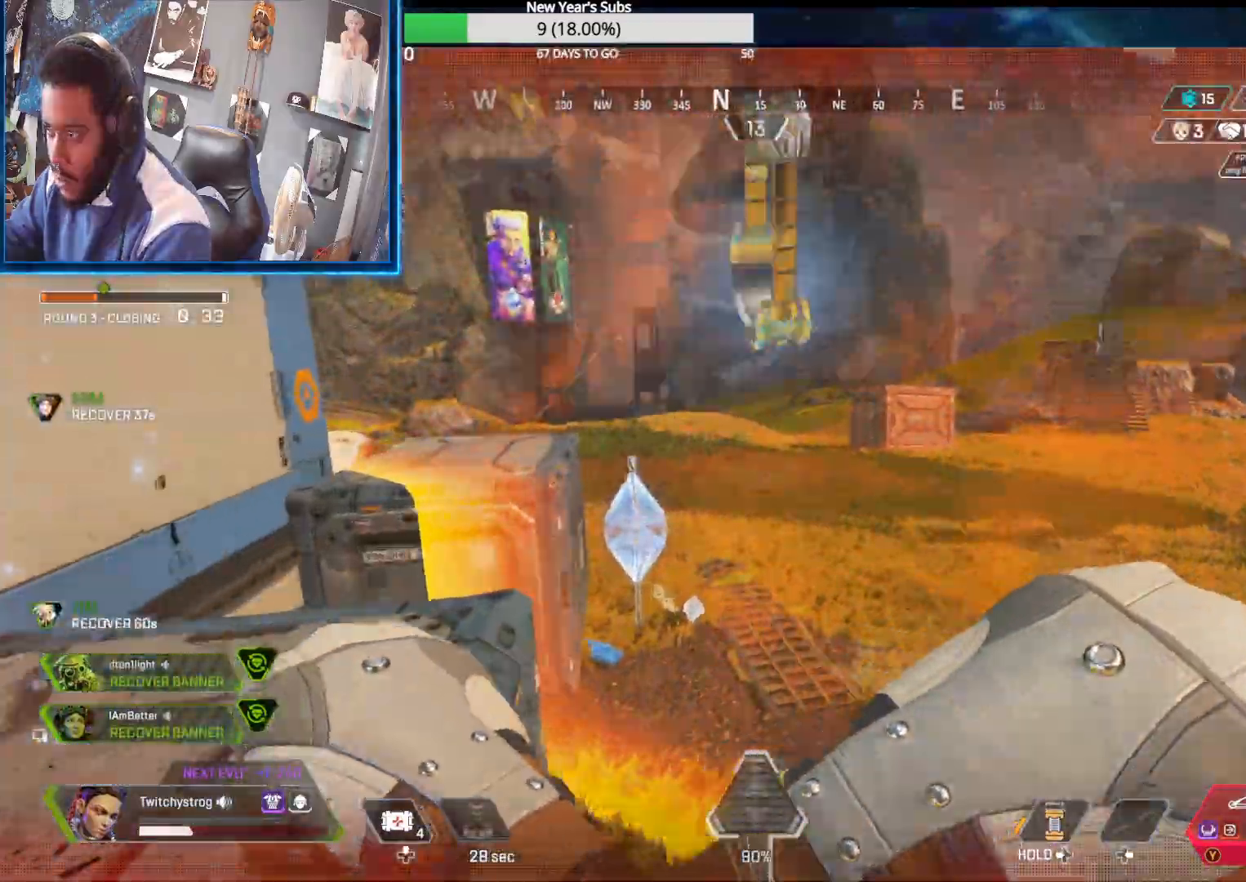
{"dt_ms": 500, "buttons": [], "left_stick": "left", "right_stick": "left", "button_events": [[250, "L3", "up"]]}
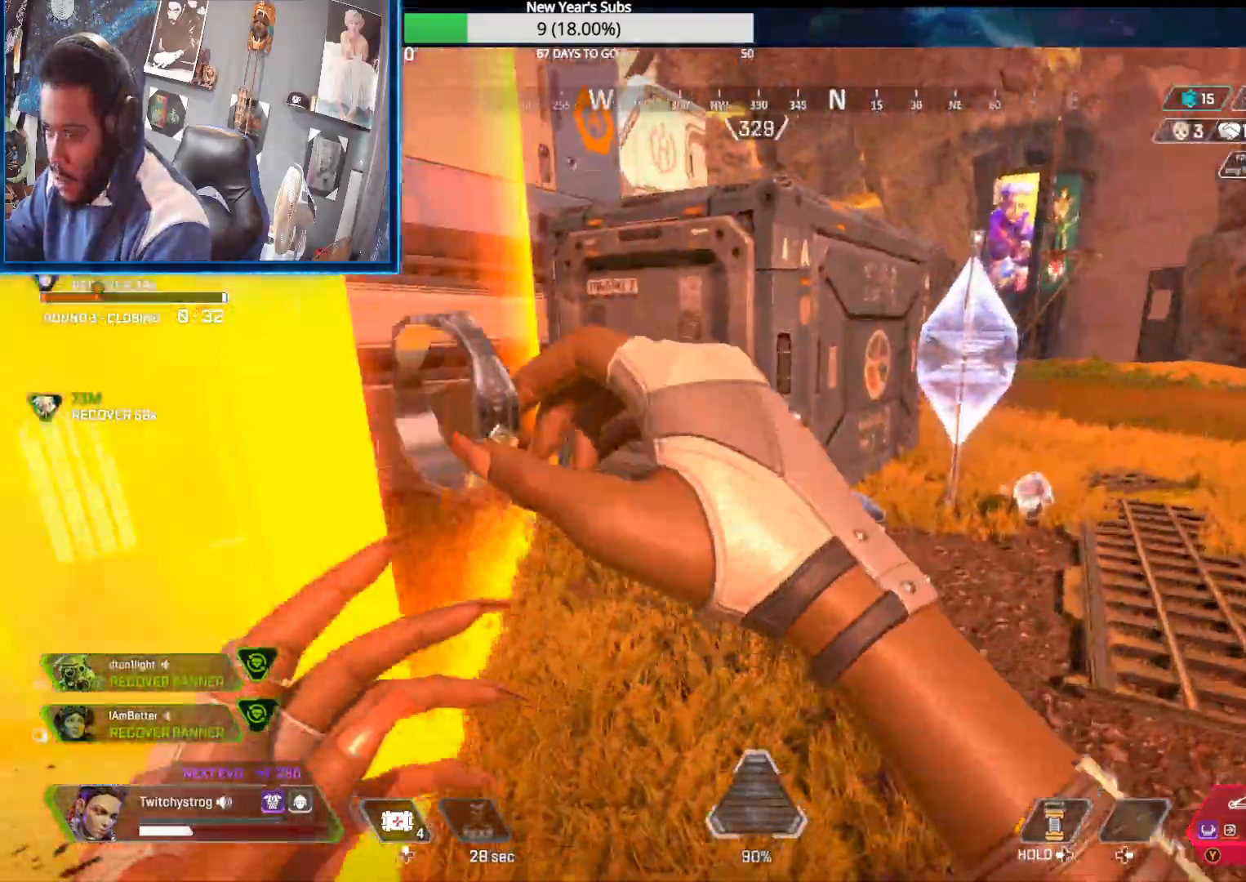
{"dt_ms": 500, "buttons": ["L3"], "left_stick": "up-left", "right_stick": "center", "button_events": [[333, "L3", "down"]]}
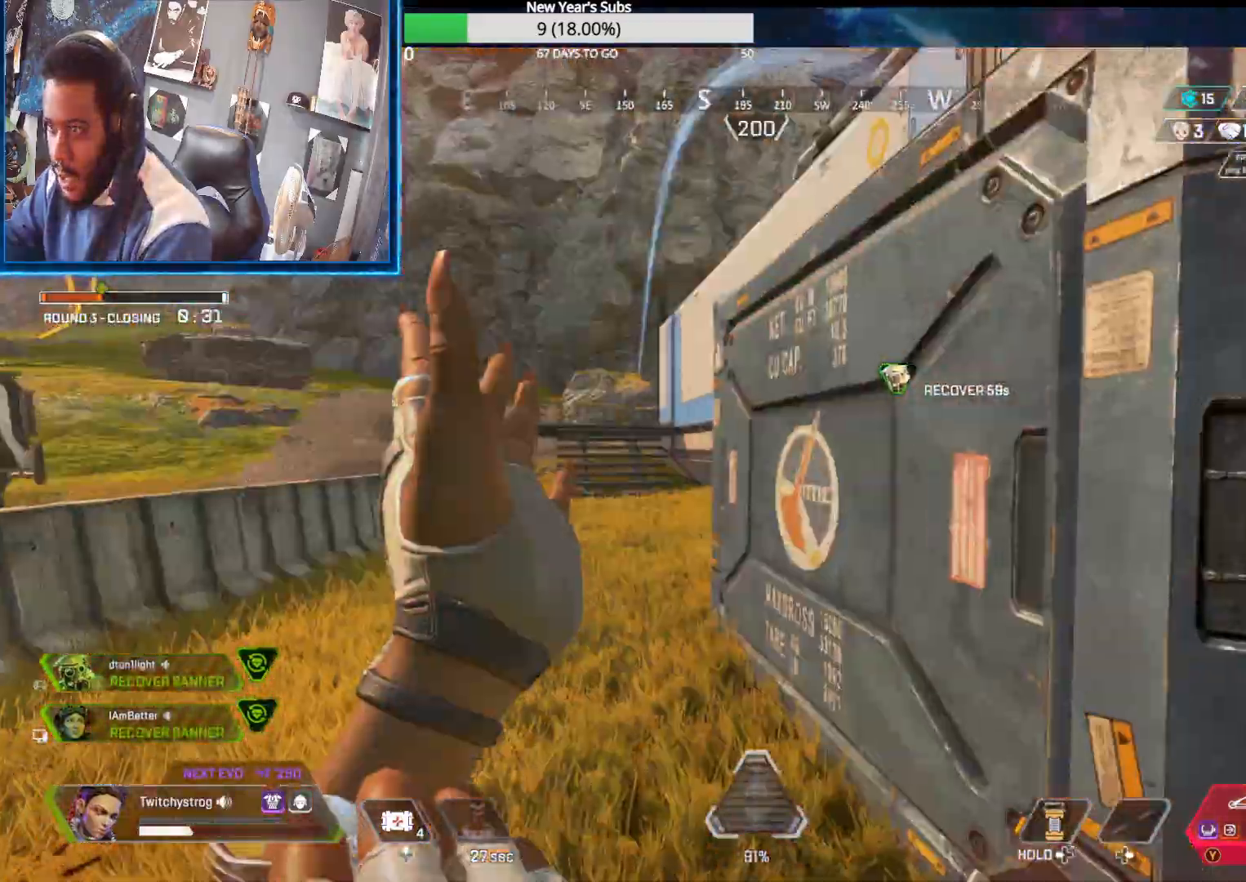
{"dt_ms": 500, "buttons": ["DPAD_UP"], "left_stick": "up", "right_stick": "center", "button_events": [[450, "DPAD_UP", "down"], [483, "L3", "up"]]}
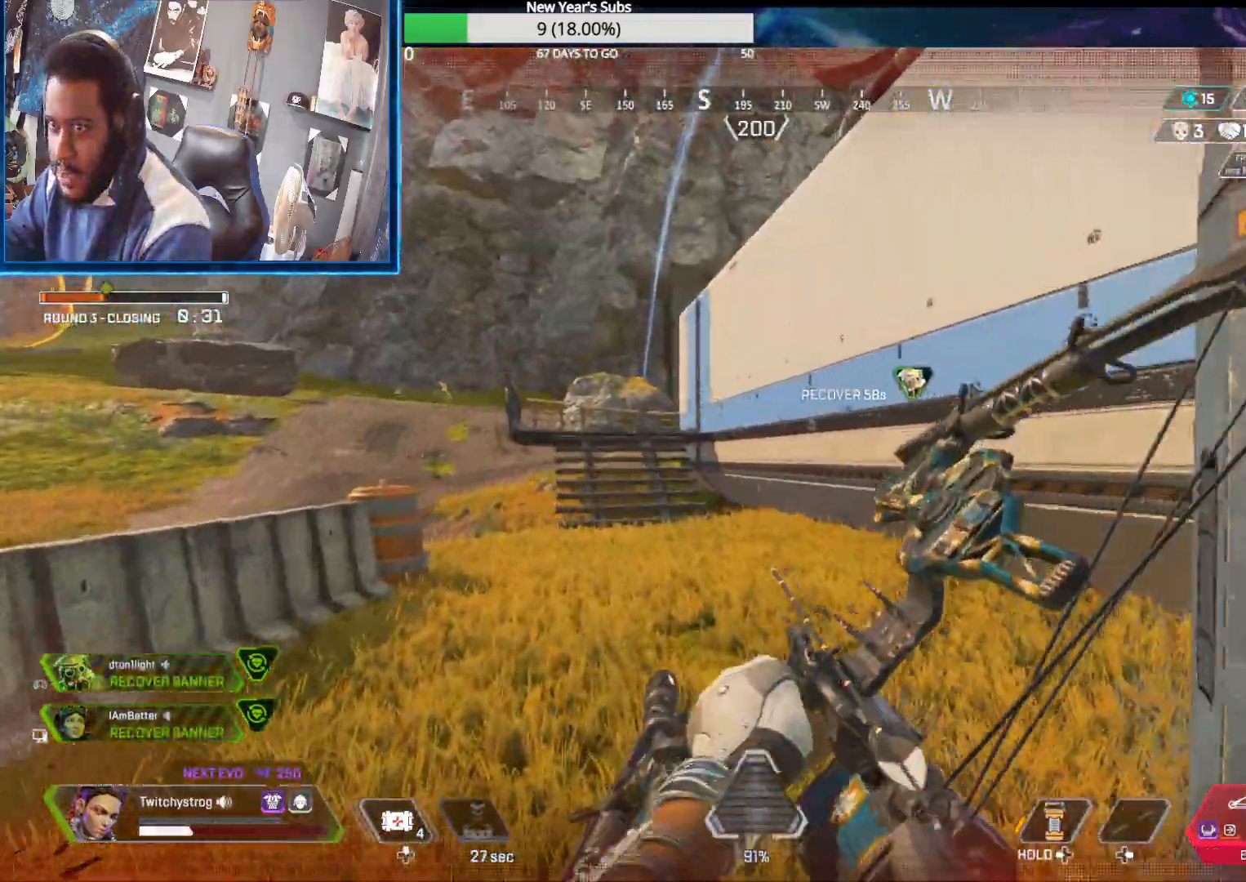
{"dt_ms": 500, "buttons": ["DPAD_UP"], "left_stick": "up", "right_stick": "center", "button_events": []}
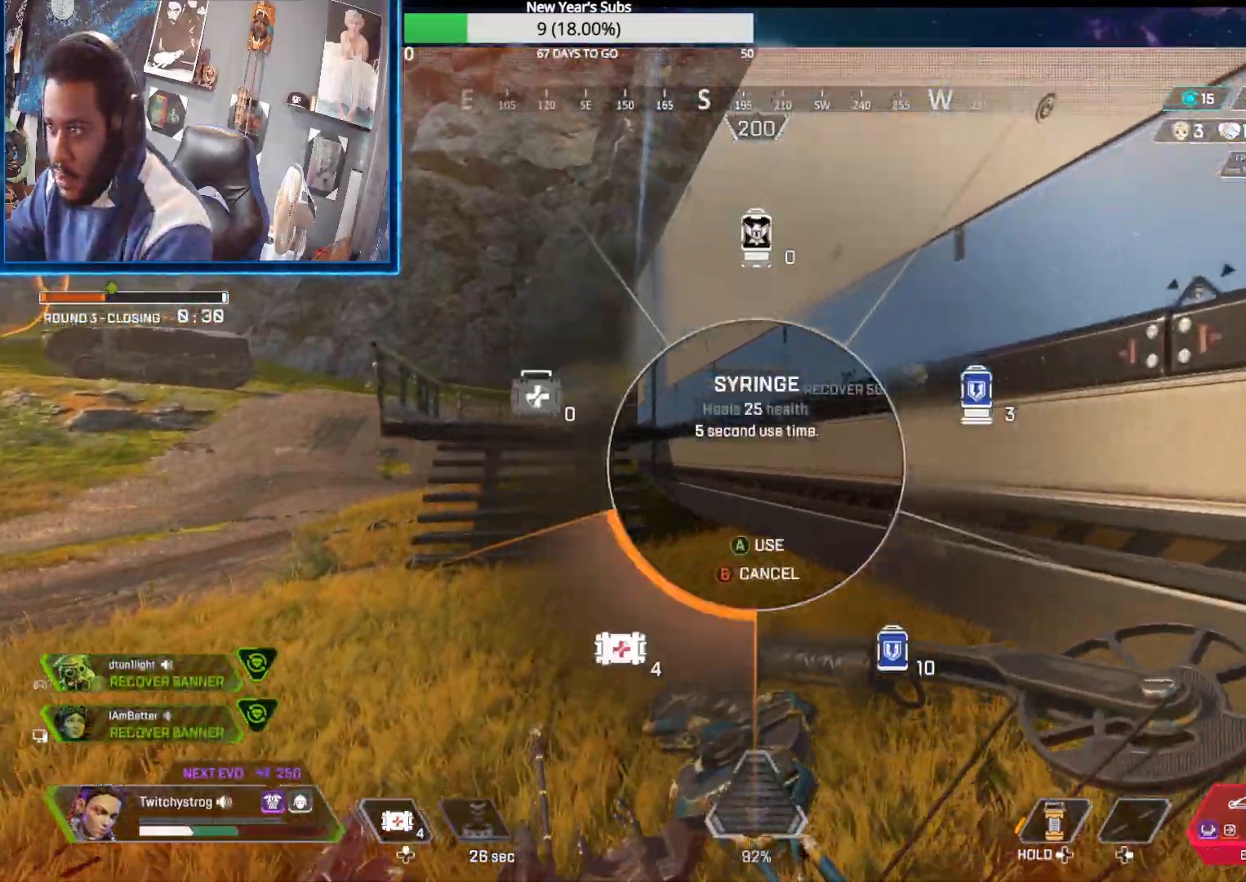
{"dt_ms": 500, "buttons": [], "left_stick": "up", "right_stick": "down-left", "button_events": [[500, "DPAD_UP", "up"]]}
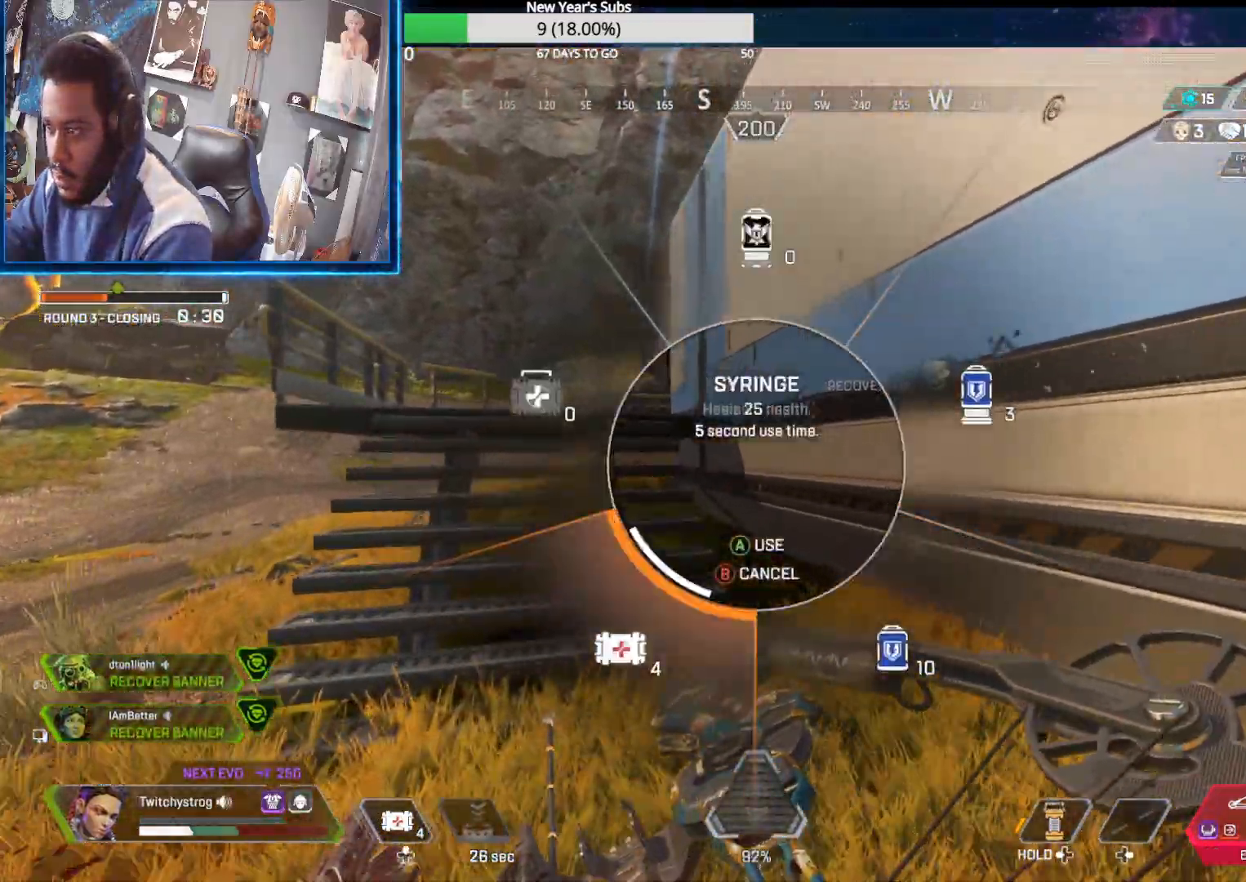
{"dt_ms": 500, "buttons": [], "left_stick": "up", "right_stick": "center", "button_events": [[83, "DPAD_UP", "down"], [133, "DPAD_UP", "up"], [333, "DPAD_UP", "down"], [367, "DPAD_UP", "up"], [383, "DPAD_UP", "down"], [450, "DPAD_UP", "up"]]}
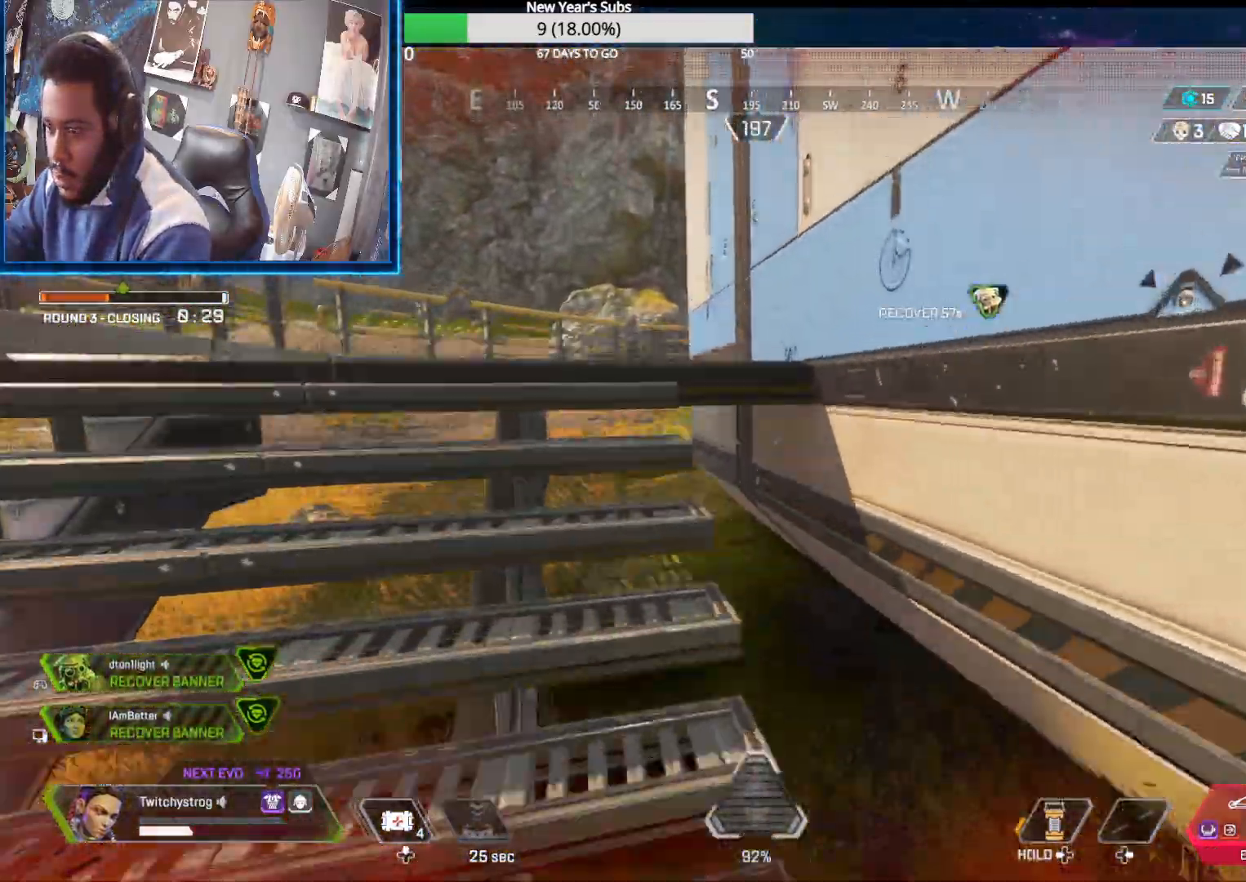
{"dt_ms": 500, "buttons": [], "left_stick": "up-left", "right_stick": "left", "button_events": []}
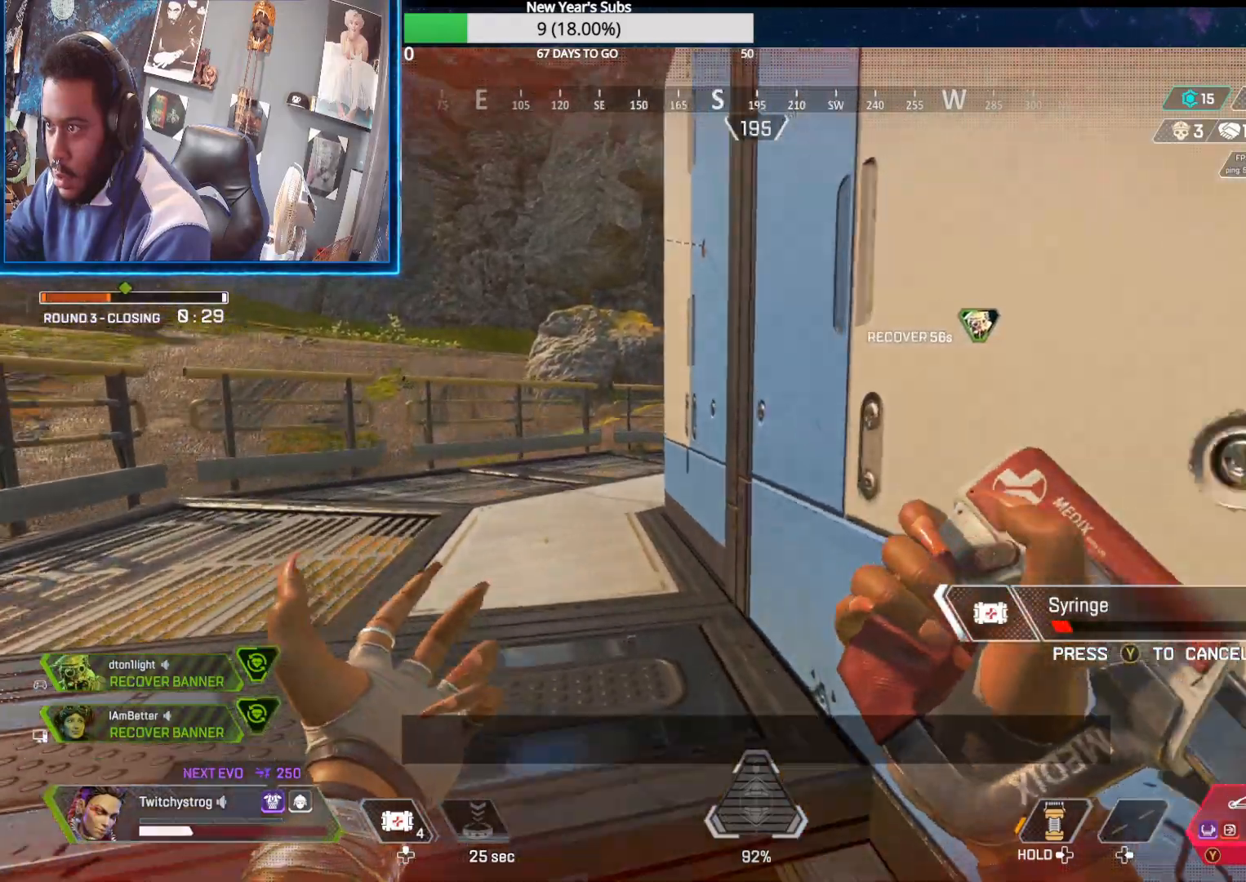
{"dt_ms": 500, "buttons": [], "left_stick": "up", "right_stick": "center", "button_events": []}
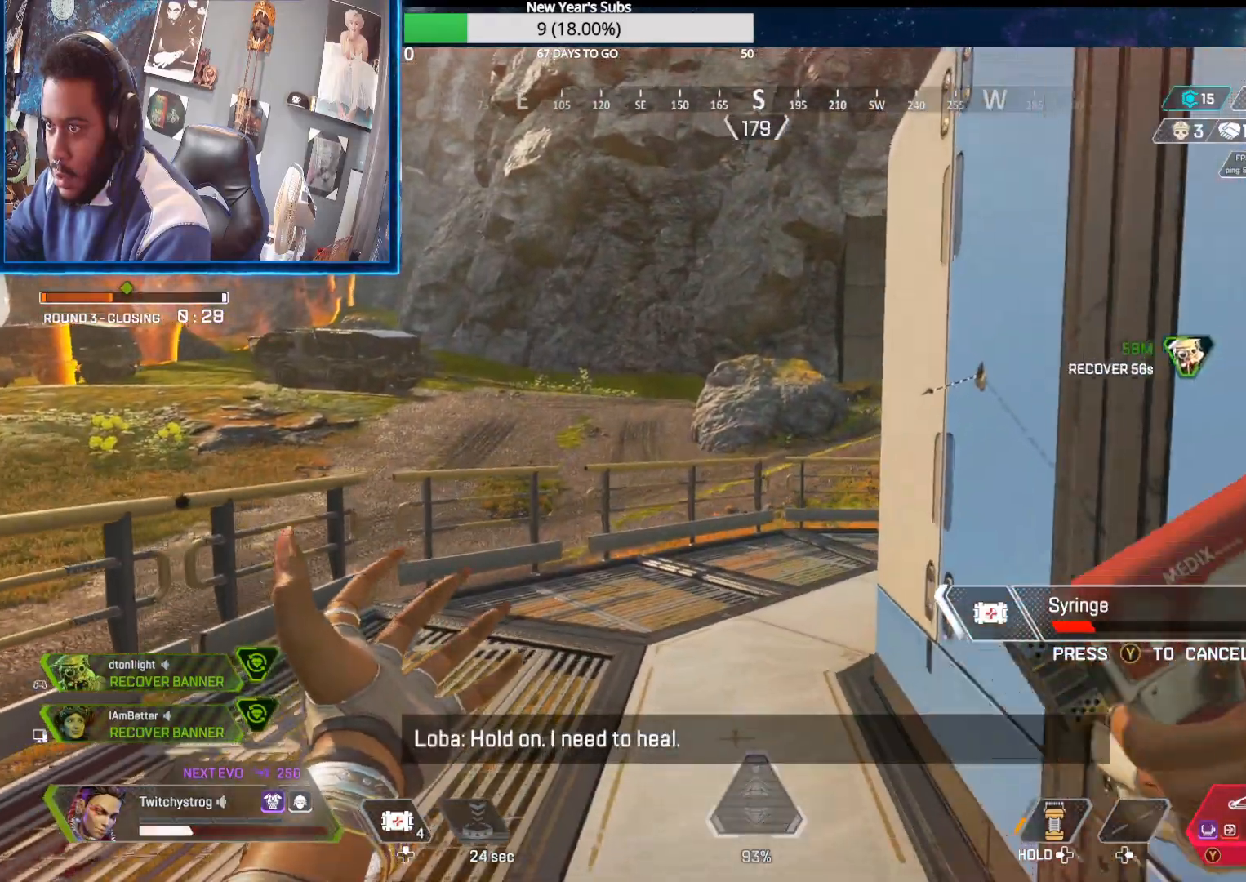
{"dt_ms": 500, "buttons": [], "left_stick": "up", "right_stick": "center", "button_events": []}
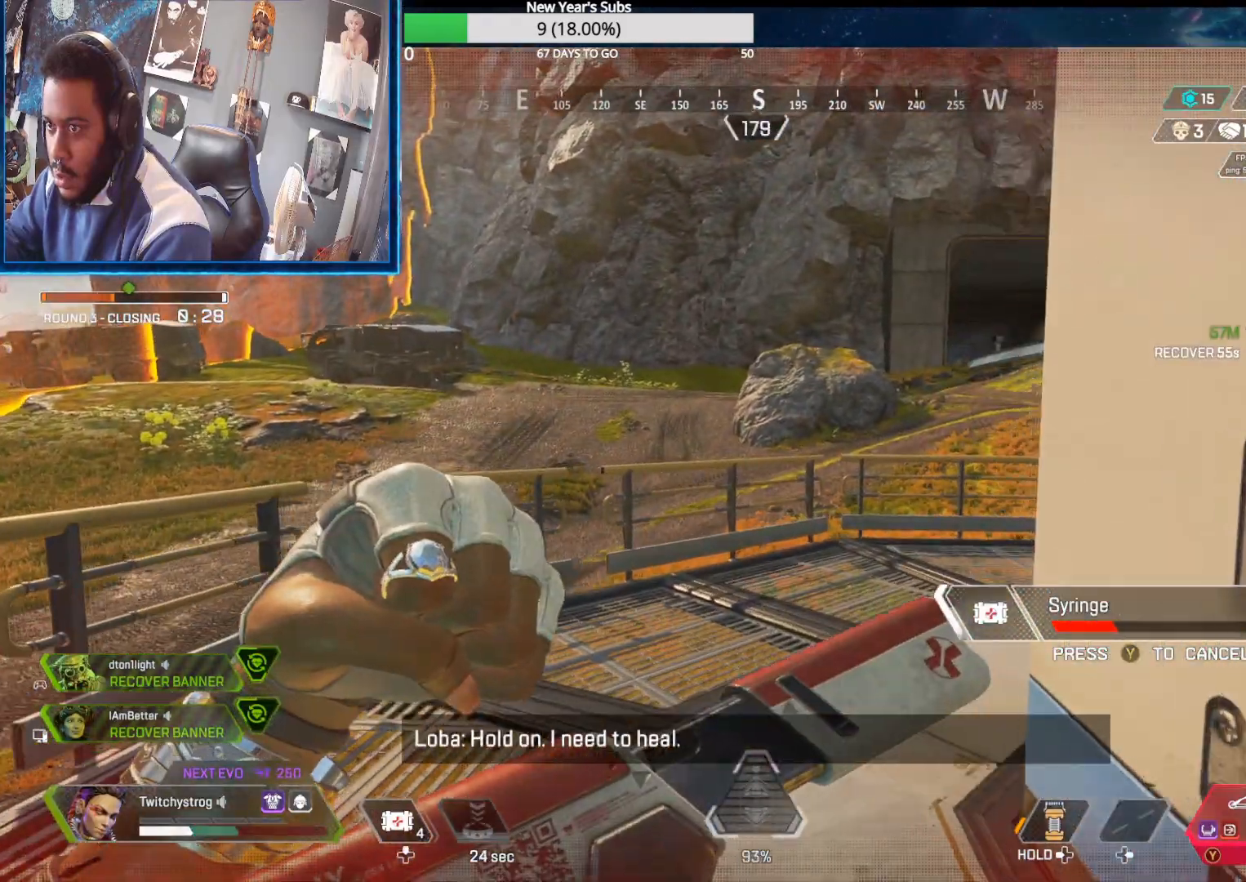
{"dt_ms": 500, "buttons": [], "left_stick": "up-left", "right_stick": "center", "button_events": []}
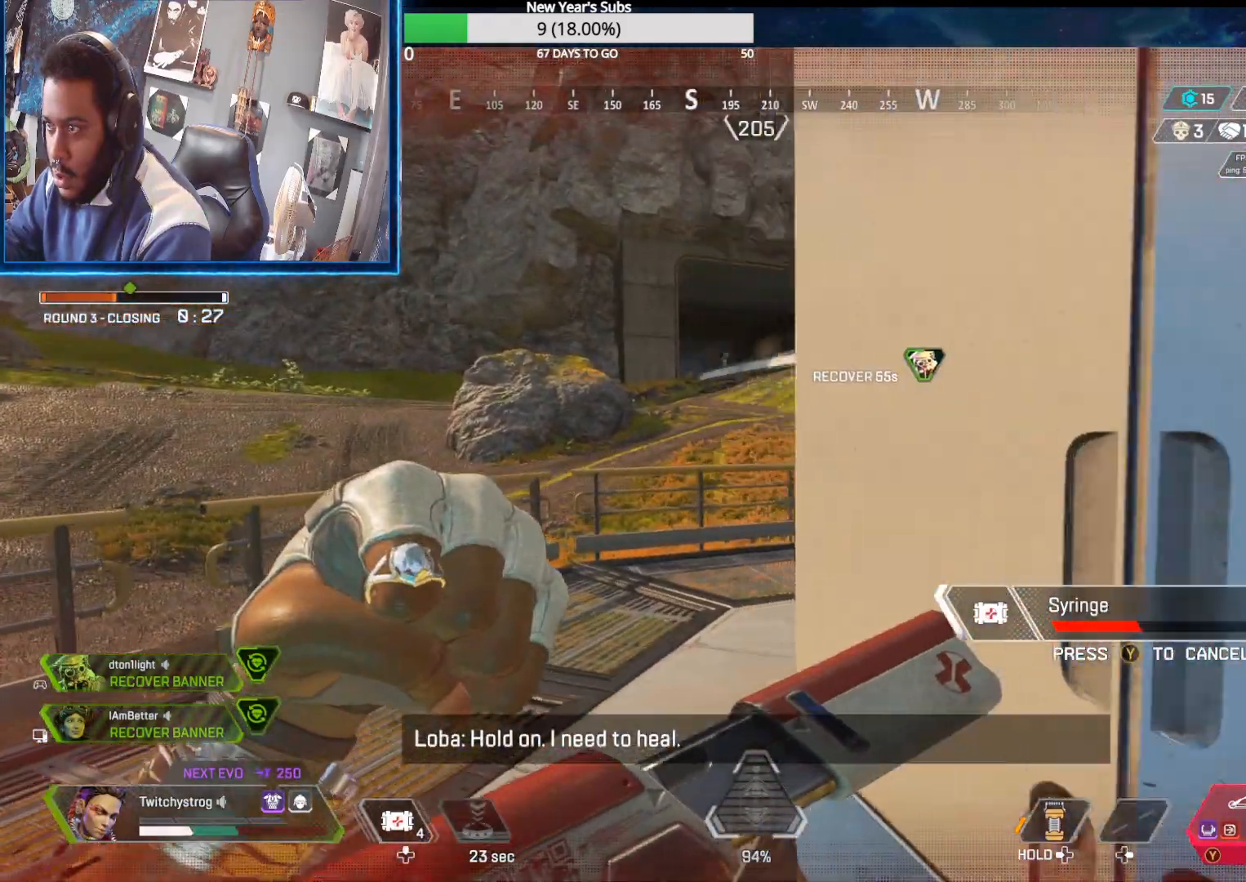
{"dt_ms": 500, "buttons": [], "left_stick": "up-right", "right_stick": "right", "button_events": []}
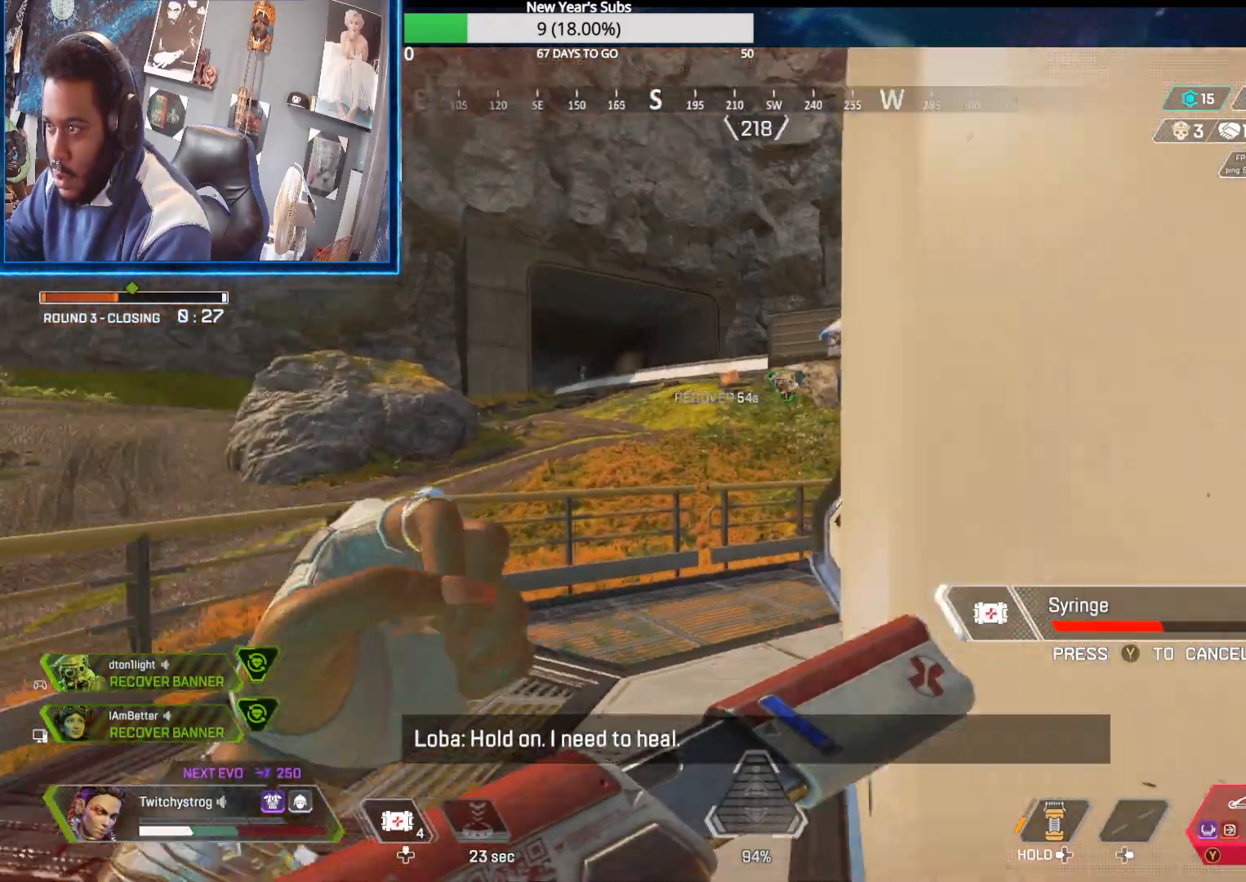
{"dt_ms": 500, "buttons": [], "left_stick": "up-left", "right_stick": "center", "button_events": []}
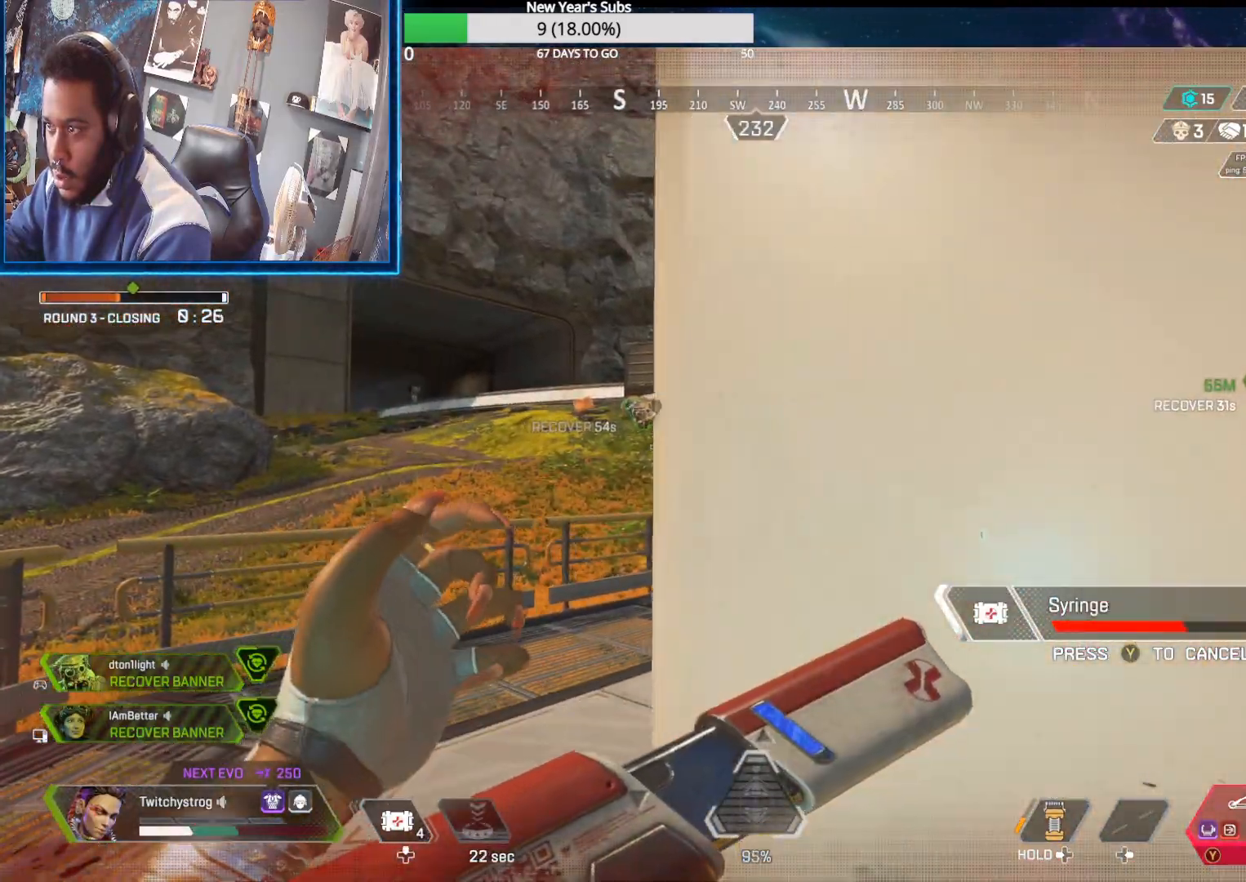
{"dt_ms": 500, "buttons": [], "left_stick": "up", "right_stick": "center", "button_events": []}
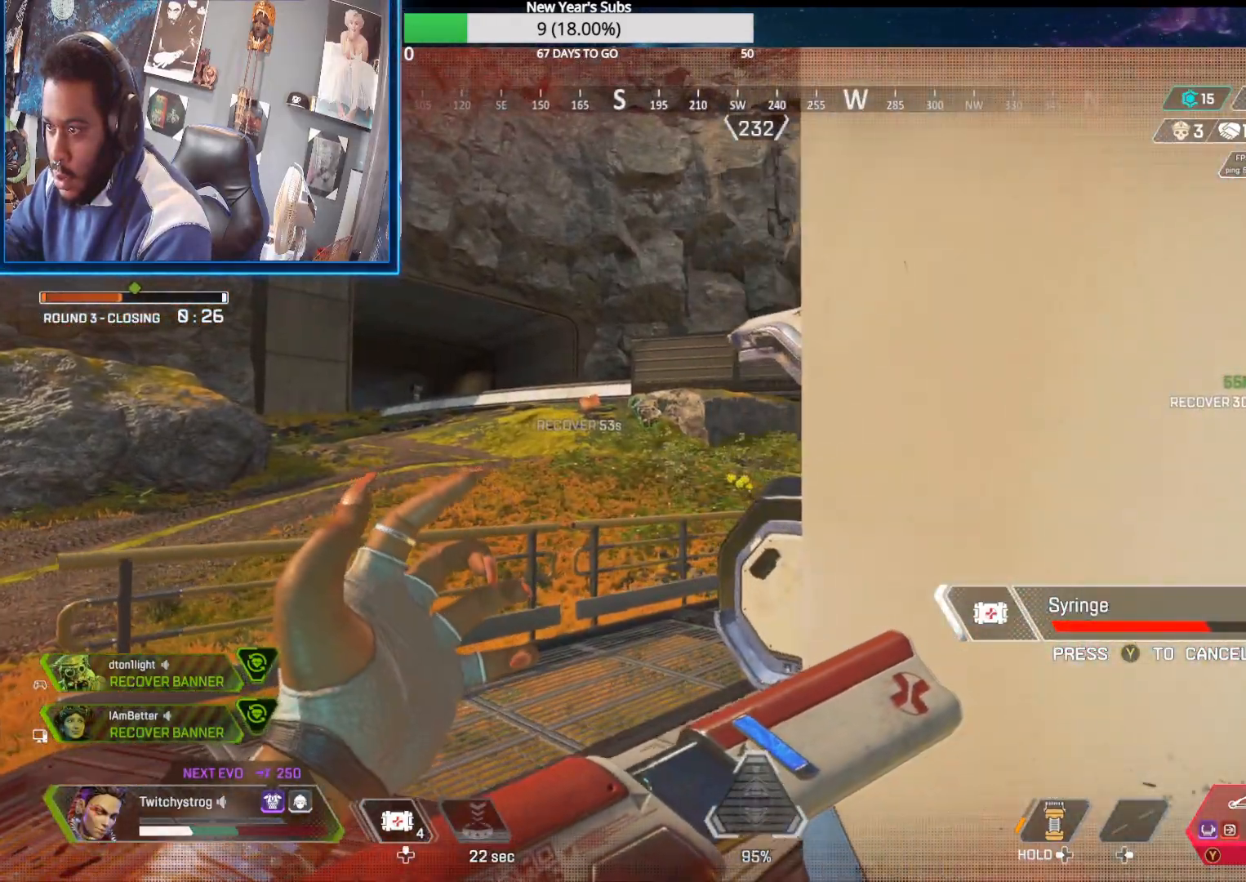
{"dt_ms": 500, "buttons": [], "left_stick": "up-right", "right_stick": "center", "button_events": []}
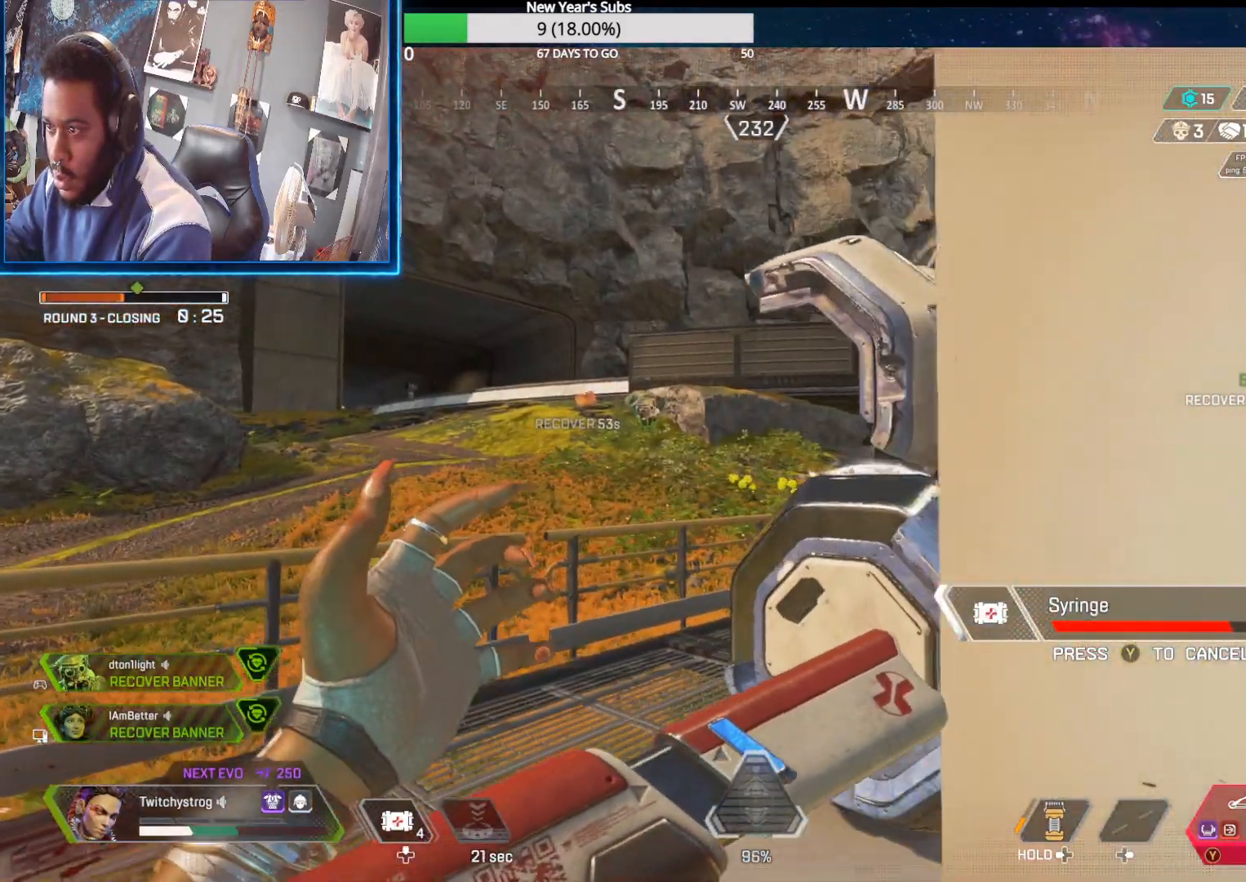
{"dt_ms": 500, "buttons": [], "left_stick": "up", "right_stick": "center", "button_events": []}
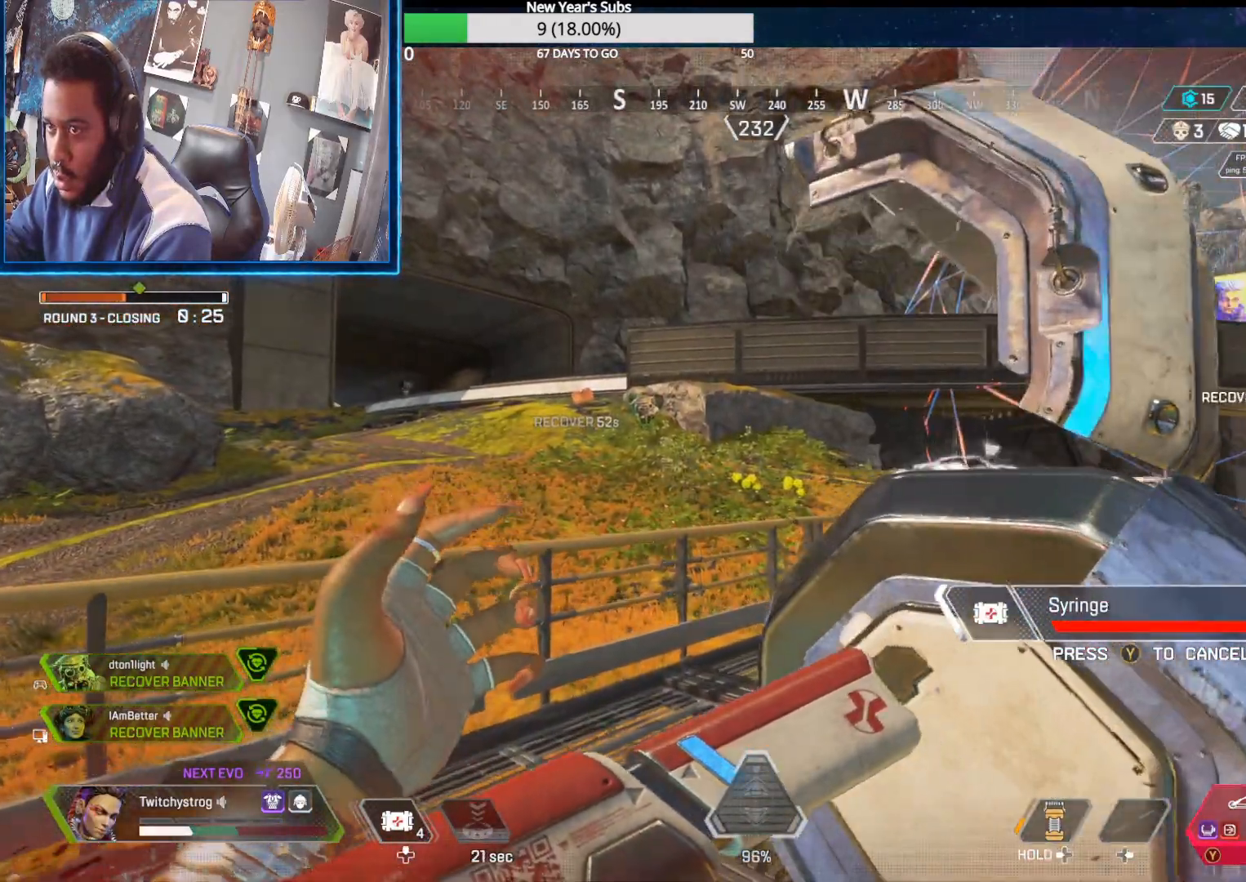
{"dt_ms": 1000, "buttons": ["DPAD_UP"], "left_stick": "up", "right_stick": "center", "button_events": [[950, "DPAD_UP", "down"]]}
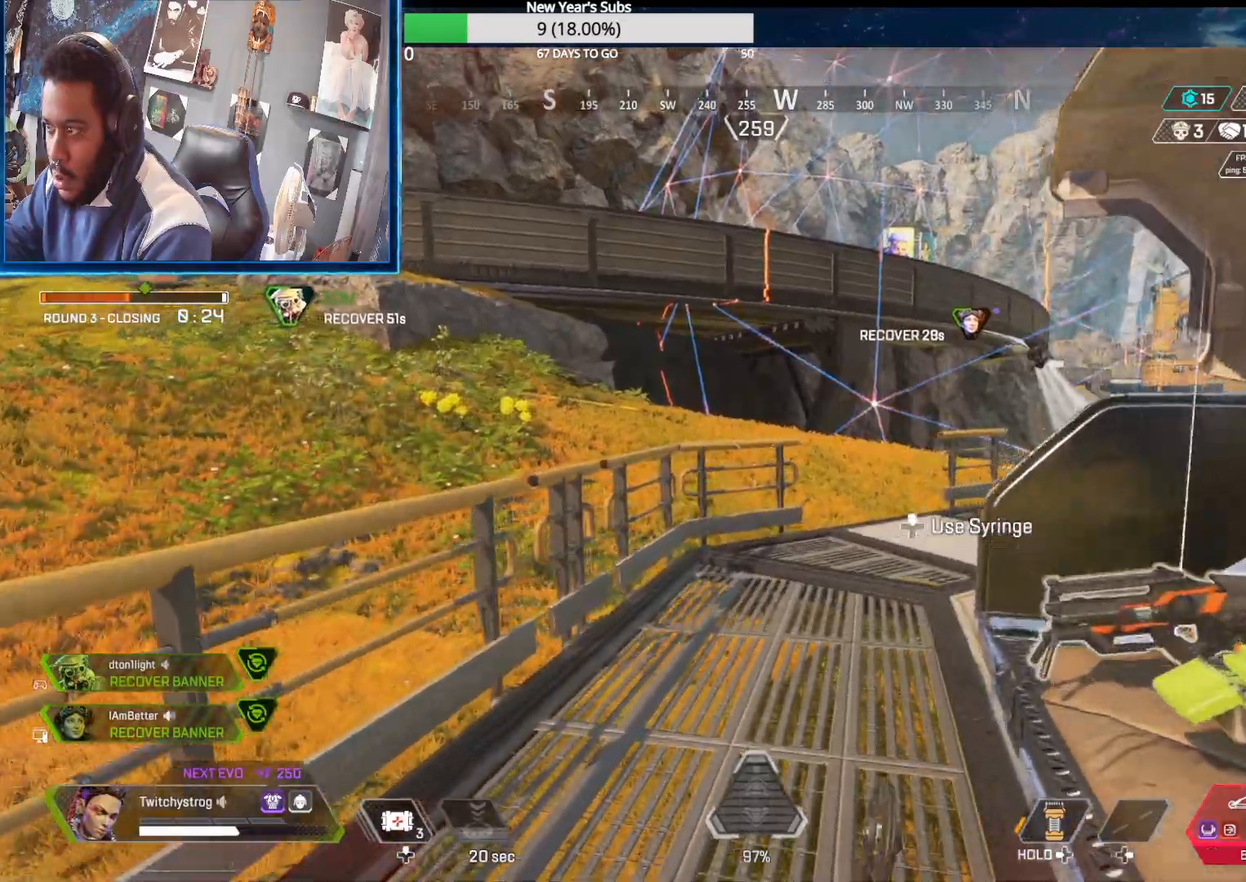
{"dt_ms": 500, "buttons": [], "left_stick": "up", "right_stick": "right", "button_events": [[67, "DPAD_UP", "up"]]}